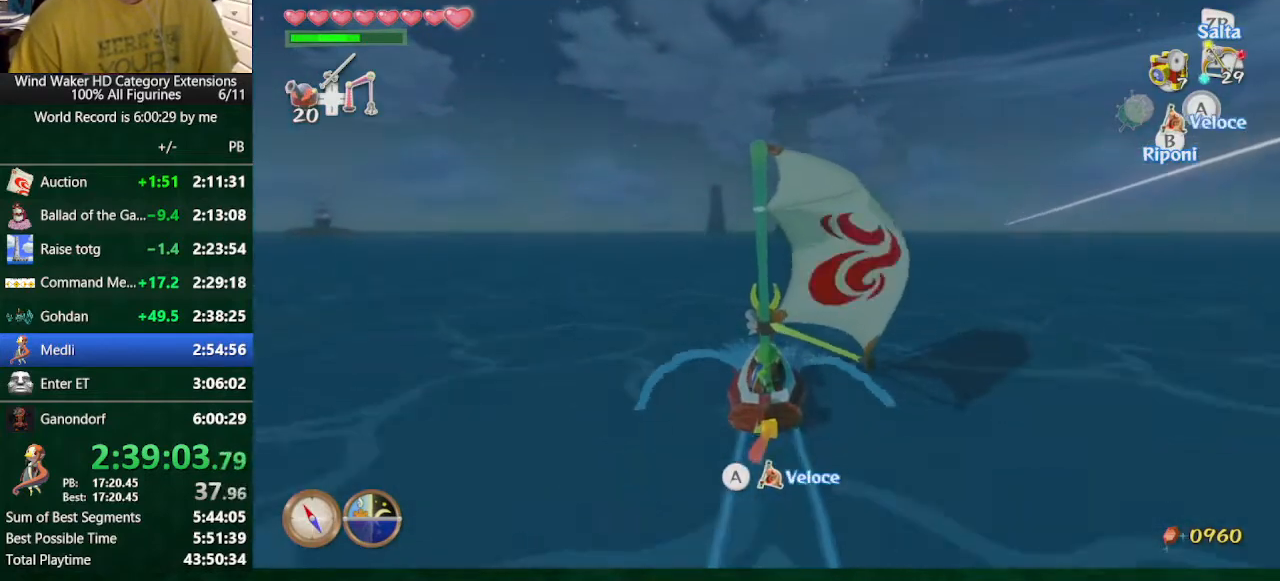
Gameplay with a controller (Nintendo layout); each line is a JSON object with the inputs held at the frame after it. "button_events" lists button changes between this image and that frame as [ms after this image, input, new state], when the widget could be followed in between (sticks are given only as held states). Not read: L3 R3.
{"buttons": ["A"], "left_stick": "center", "right_stick": "center", "button_events": [[133, "A", "up"], [200, "A", "down"], [333, "A", "up"], [500, "A", "down"]]}
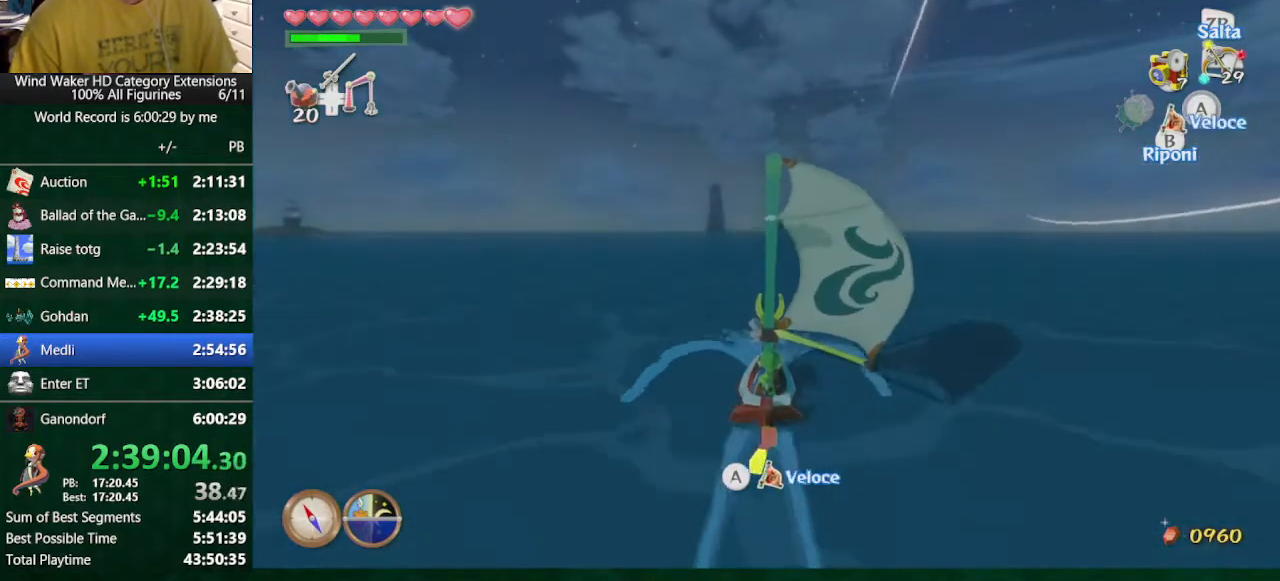
{"buttons": [], "left_stick": "center", "right_stick": "center", "button_events": [[100, "A", "up"], [167, "A", "down"], [467, "A", "up"]]}
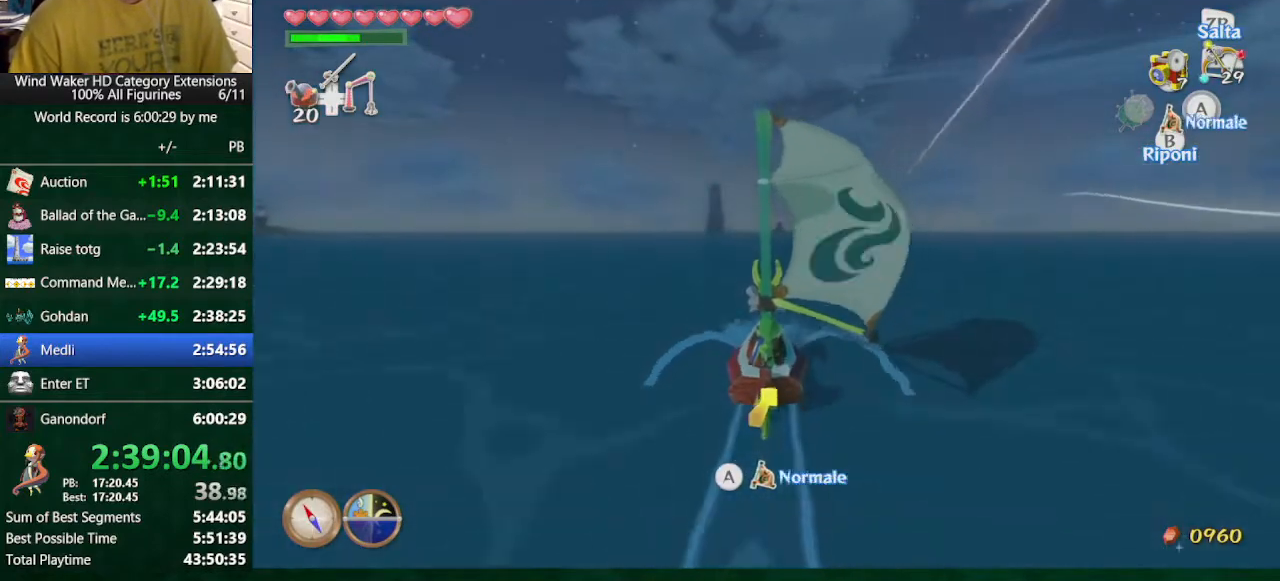
{"buttons": ["A"], "left_stick": "center", "right_stick": "center", "button_events": [[33, "A", "down"]]}
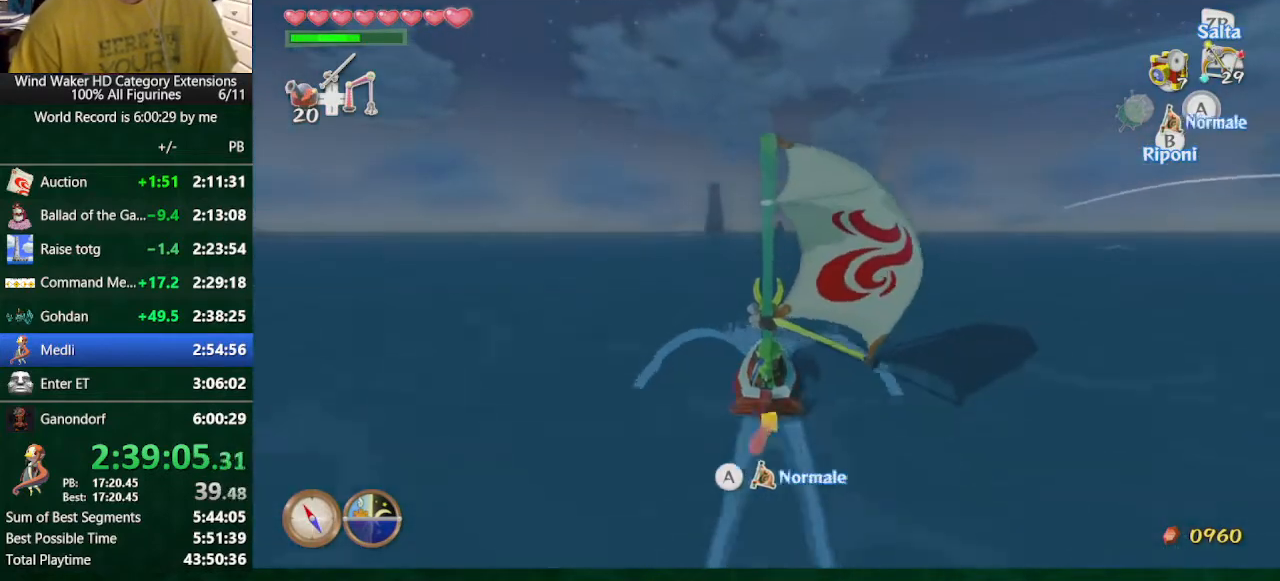
{"buttons": [], "left_stick": "center", "right_stick": "center", "button_events": [[33, "A", "up"], [267, "A", "down"], [333, "A", "up"]]}
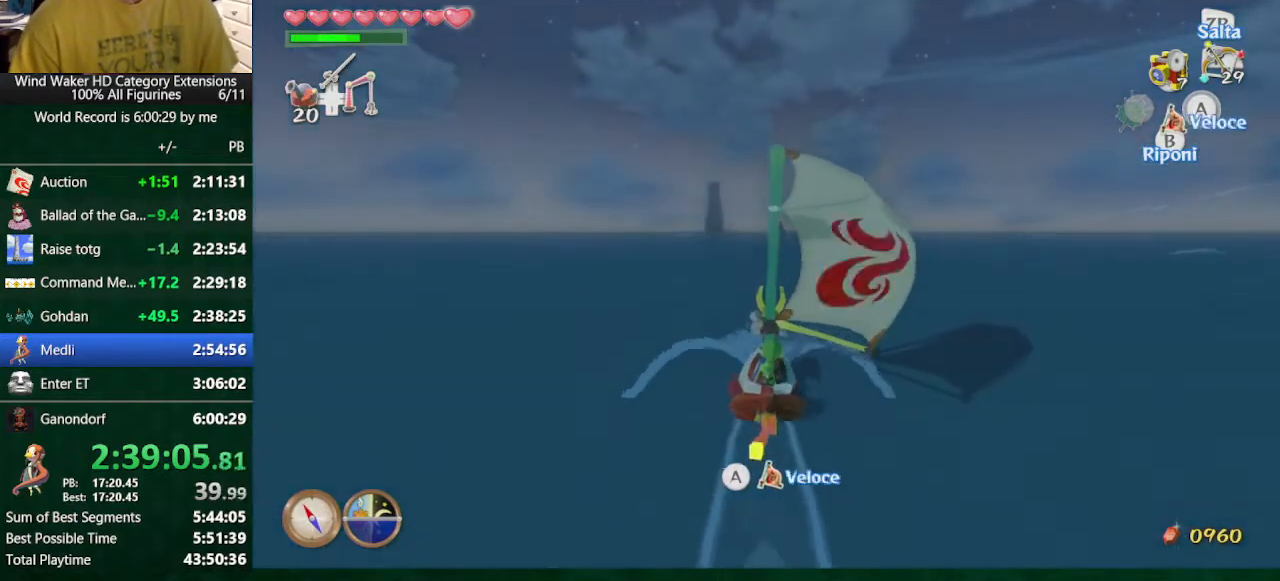
{"buttons": [], "left_stick": "center", "right_stick": "center"}
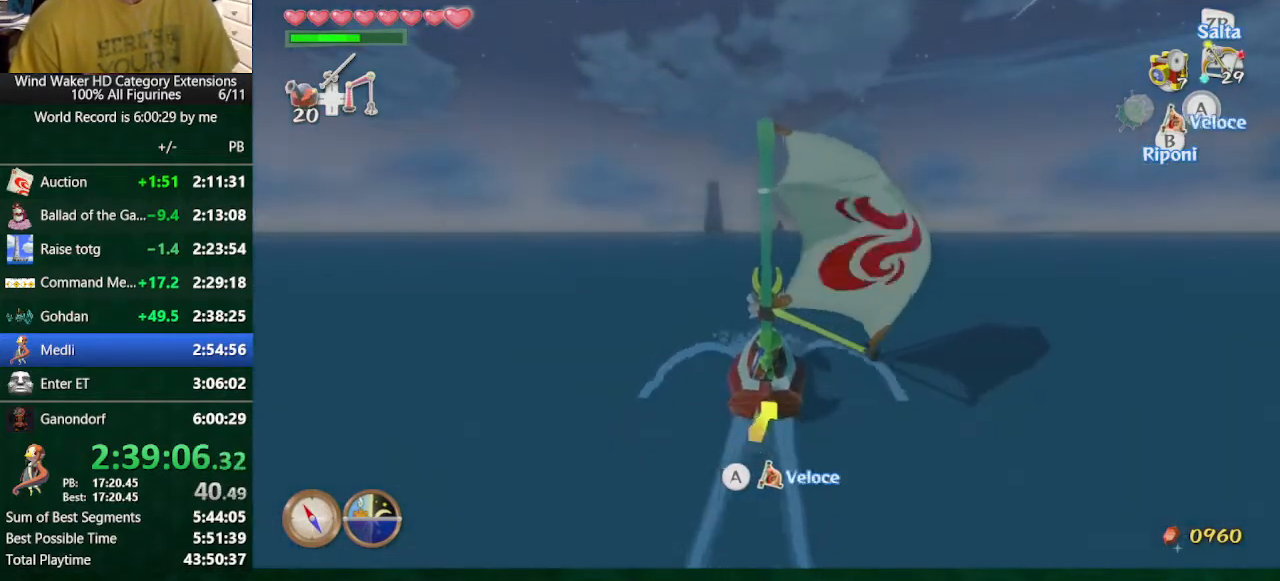
{"buttons": ["A"], "left_stick": "center", "right_stick": "center"}
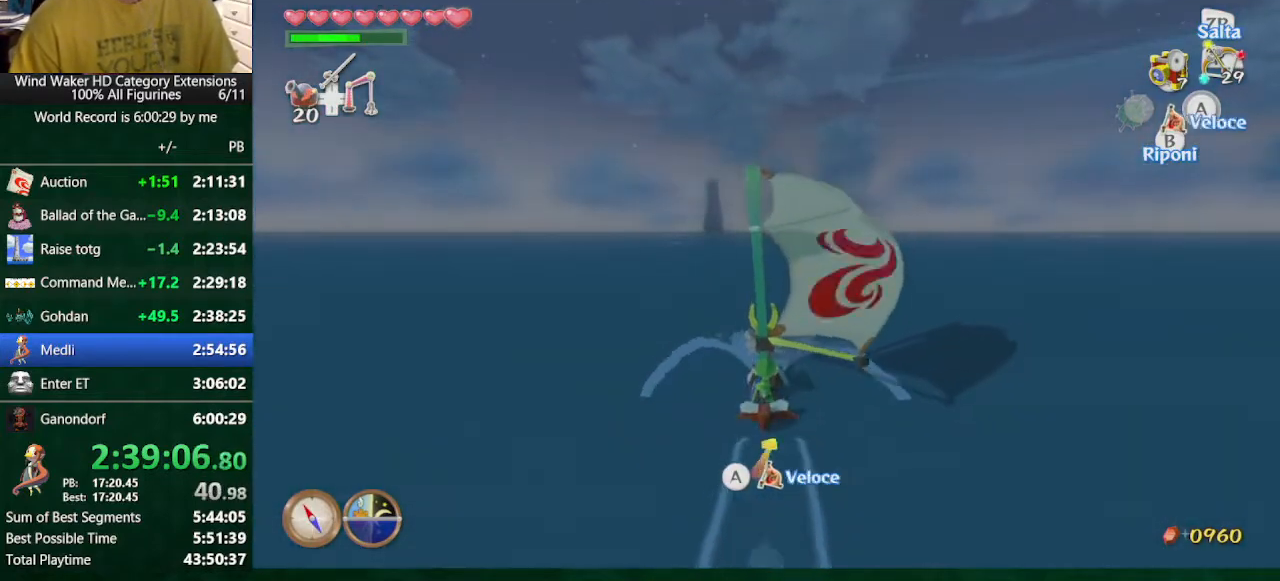
{"buttons": ["A"], "left_stick": "center", "right_stick": "center", "button_events": [[200, "A", "up"], [367, "A", "down"]]}
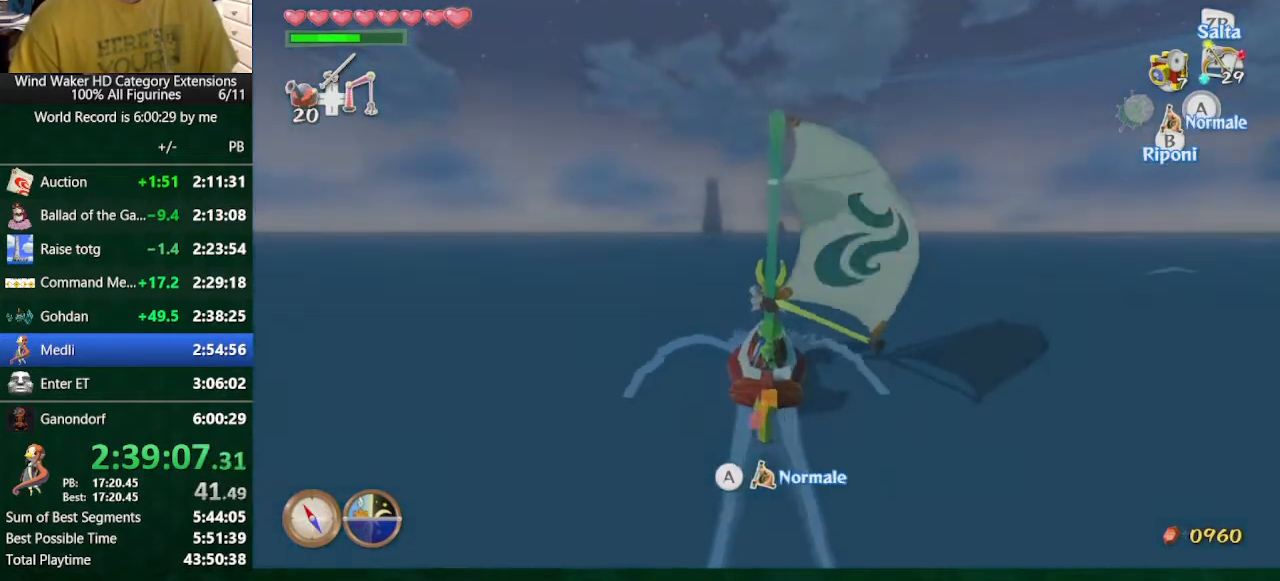
{"buttons": [], "left_stick": "center", "right_stick": "center", "button_events": [[167, "A", "up"], [267, "A", "down"], [433, "A", "up"]]}
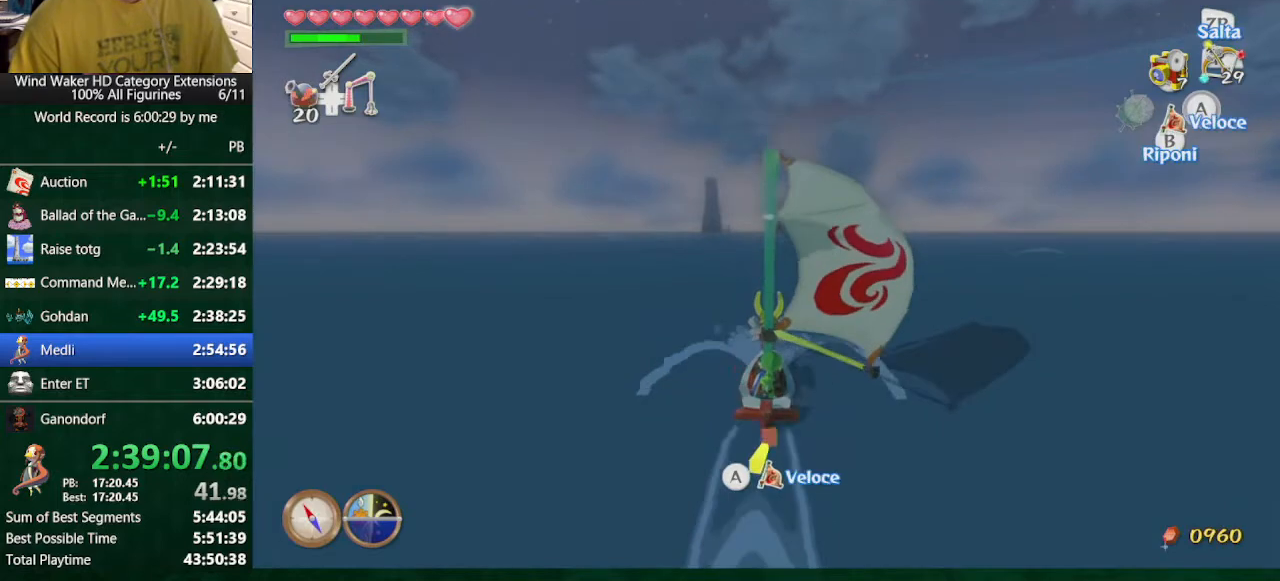
{"buttons": ["A"], "left_stick": "center", "right_stick": "center", "button_events": [[33, "A", "down"], [167, "A", "up"], [467, "A", "down"]]}
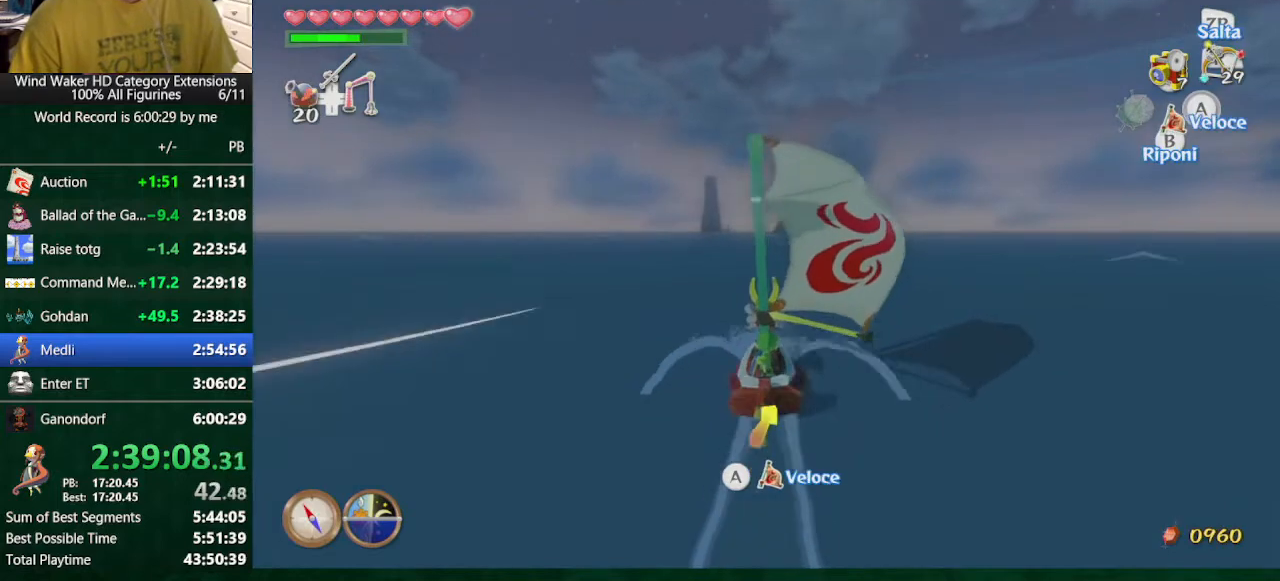
{"buttons": ["A"], "left_stick": "center", "right_stick": "down", "button_events": [[200, "A", "up"], [300, "A", "down"], [367, "A", "up"], [467, "A", "down"]]}
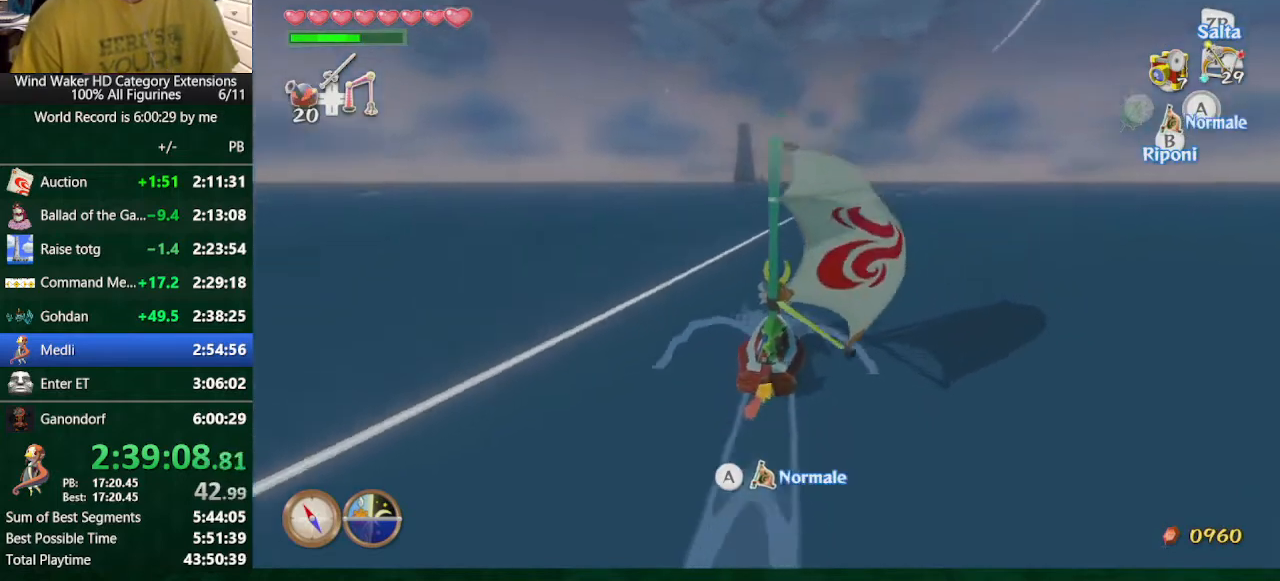
{"buttons": [], "left_stick": "center", "right_stick": "center", "button_events": [[200, "A", "up"], [300, "A", "down"], [467, "A", "up"]]}
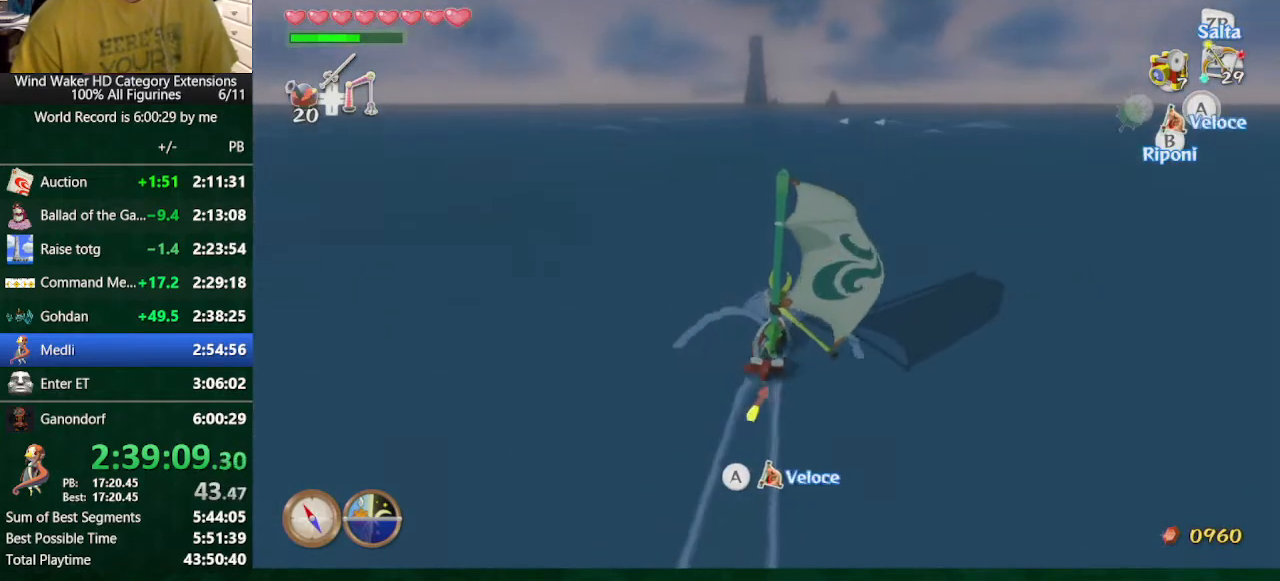
{"buttons": ["A"], "left_stick": "center", "right_stick": "center"}
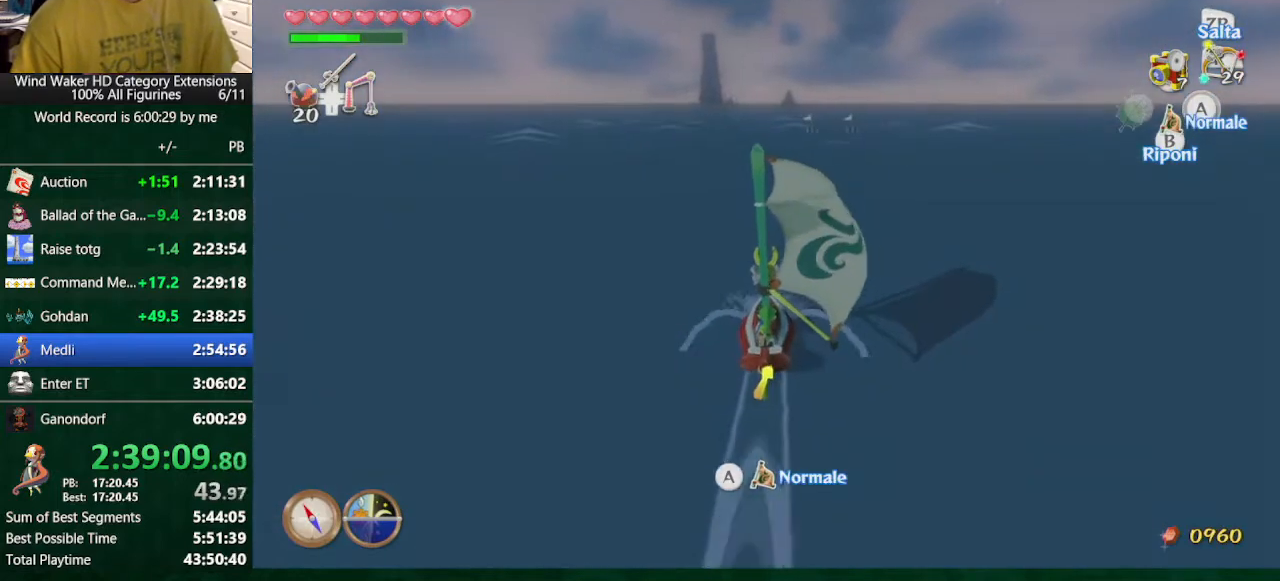
{"buttons": [], "left_stick": "center", "right_stick": "center"}
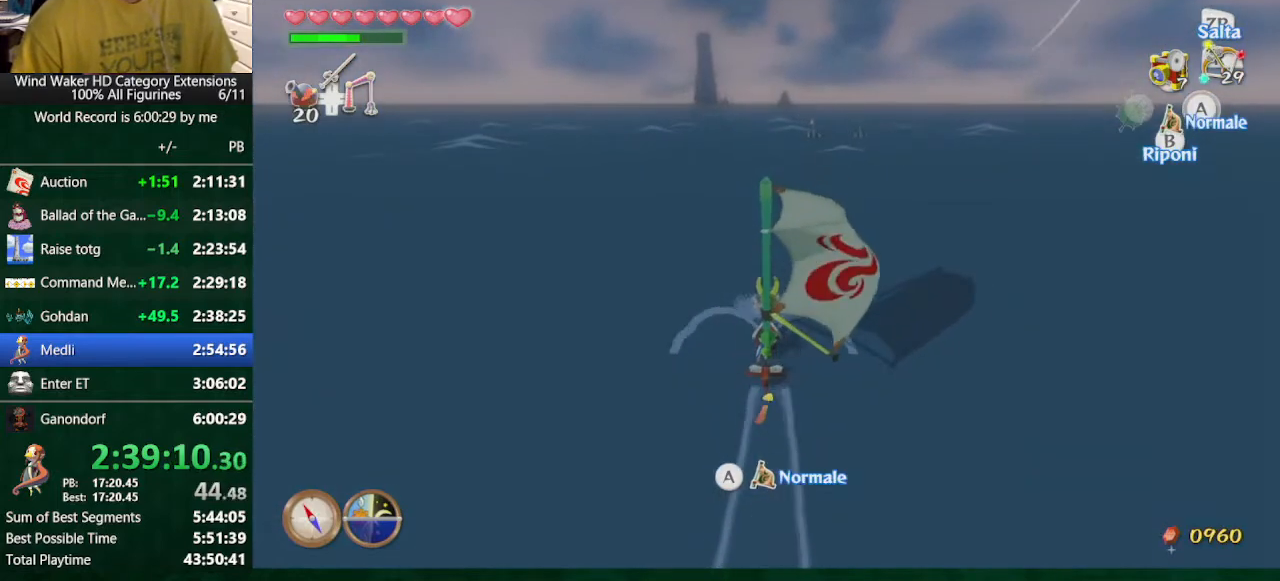
{"buttons": [], "left_stick": "center", "right_stick": "center", "button_events": [[67, "A", "down"], [133, "A", "up"], [300, "A", "down"], [500, "A", "up"]]}
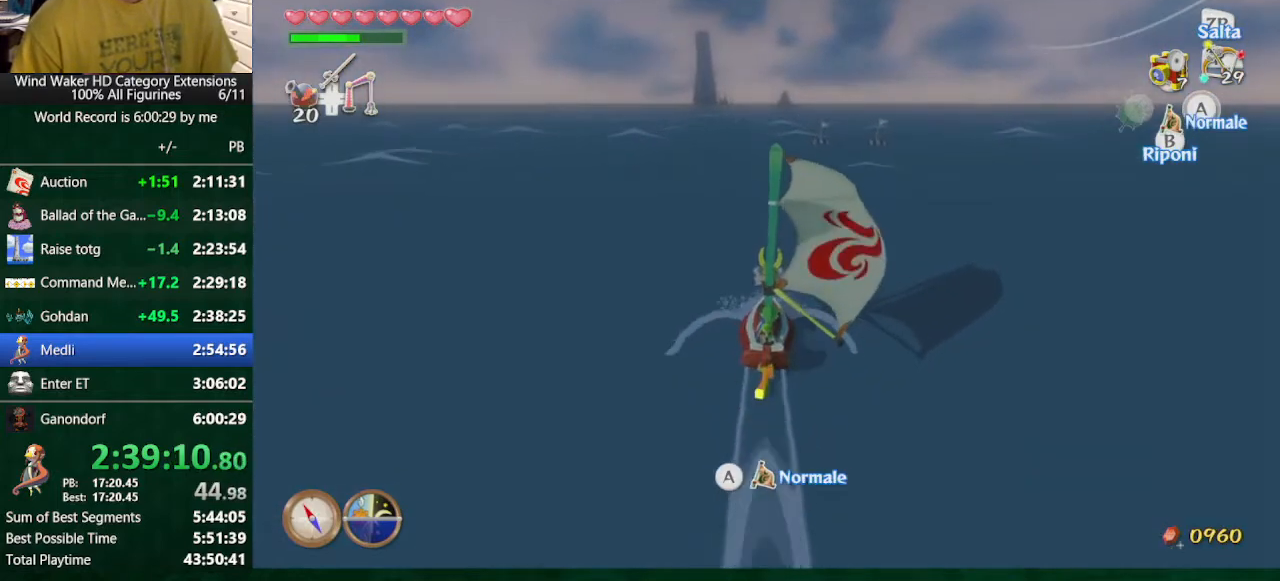
{"buttons": [], "left_stick": "center", "right_stick": "center", "button_events": []}
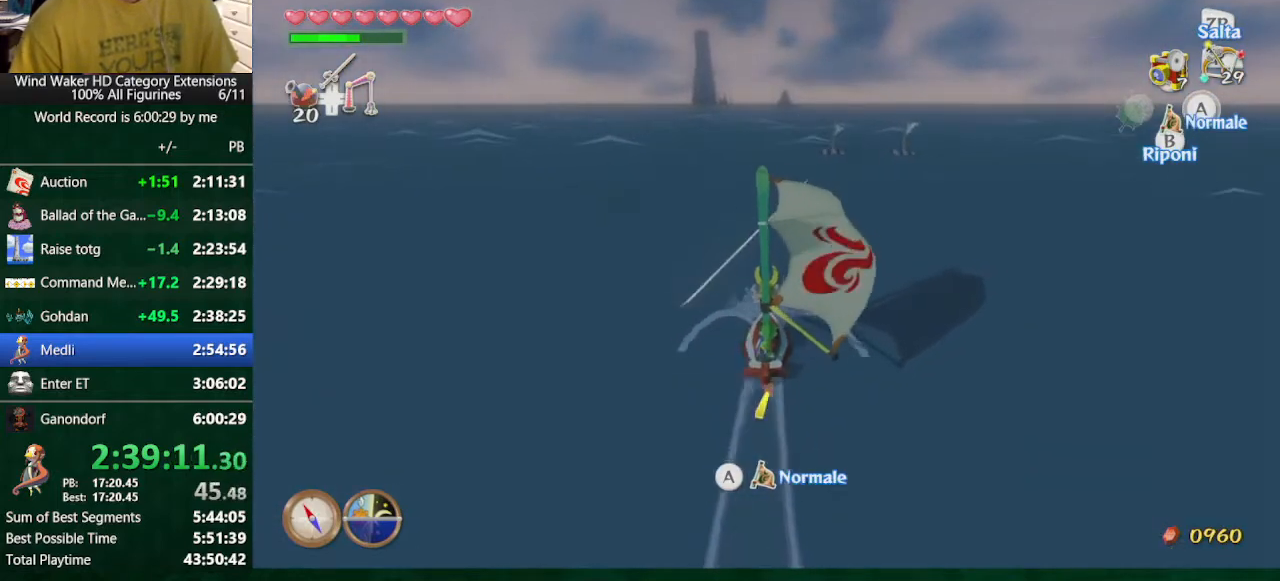
{"buttons": [], "left_stick": "center", "right_stick": "center", "button_events": [[67, "A", "down"], [300, "A", "up"]]}
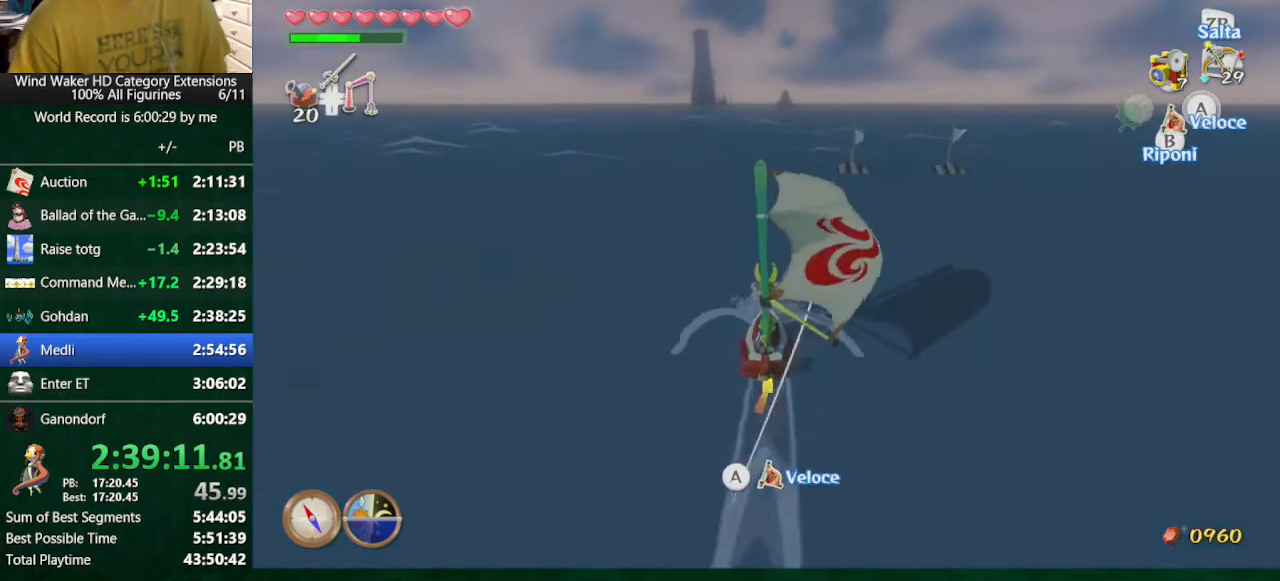
{"buttons": [], "left_stick": "center", "right_stick": "center", "button_events": [[33, "A", "down"], [100, "A", "up"], [233, "A", "down"], [300, "A", "up"], [367, "A", "down"], [467, "A", "up"]]}
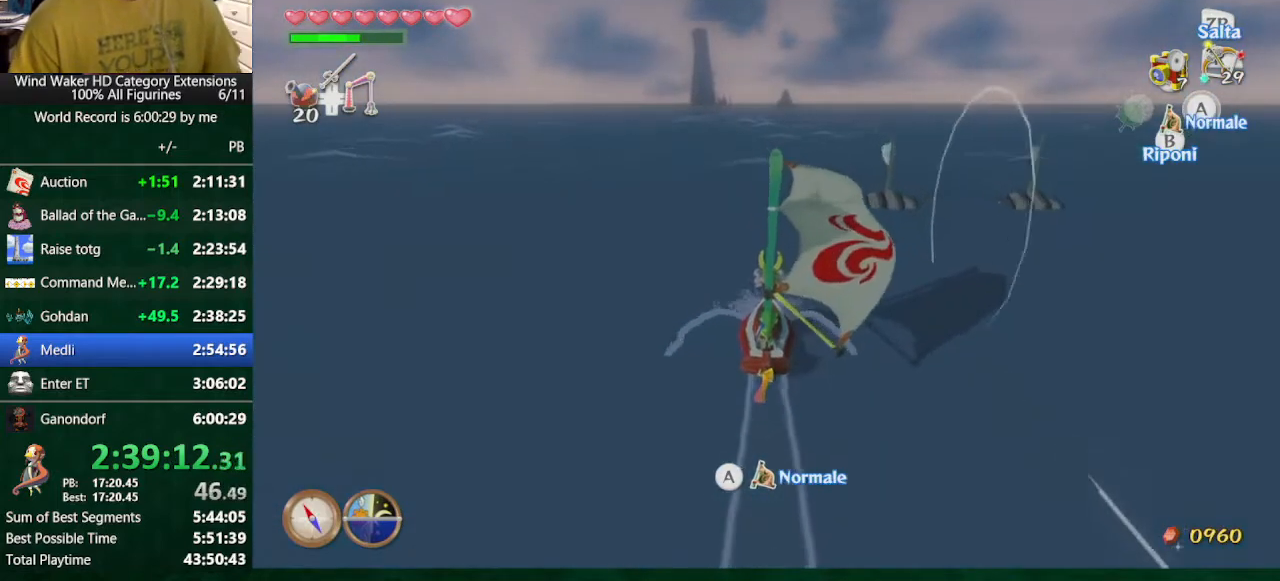
{"buttons": ["A"], "left_stick": "center", "right_stick": "center", "button_events": [[67, "A", "down"], [133, "A", "up"], [233, "A", "down"], [300, "A", "up"], [500, "A", "down"]]}
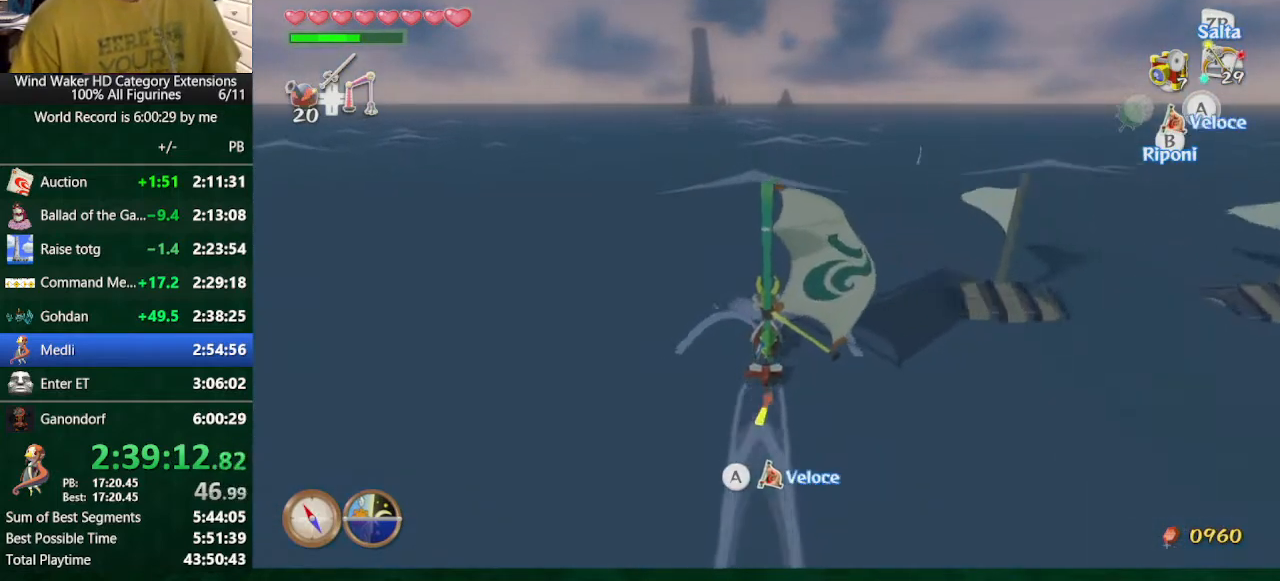
{"buttons": ["A"], "left_stick": "center", "right_stick": "center", "button_events": [[233, "A", "up"], [433, "A", "down"]]}